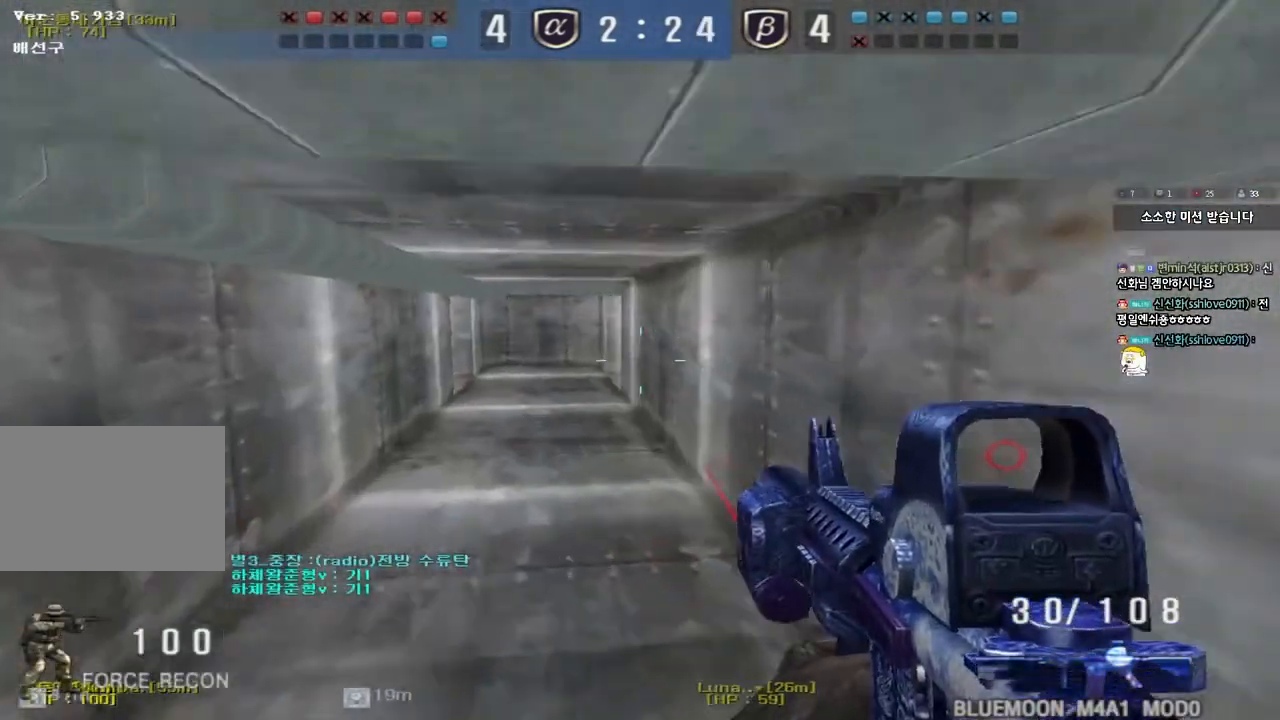
Gameplay with keyboard; each line is a JSON object with the keys held at the frame after it. "events" lists presses ("down") and releases ("up") of "a", "ctrl", "d", "e", "f", "q", "r", "s", "shift", "space", "tab" and "w" between this image and that frame as [ms after this image, input, new state], when the widget could be followed in between. No other keys are recorded. Mouse input is not recorded.
{"keys": ["a", "w"], "events": [[17, "ctrl", "down"], [17, "w", "up"], [33, "a", "up"], [83, "d", "down"], [100, "ctrl", "up"], [100, "w", "down"], [267, "ctrl", "down"], [283, "d", "up"], [300, "w", "up"], [383, "a", "down"], [383, "ctrl", "up"], [383, "w", "down"]]}
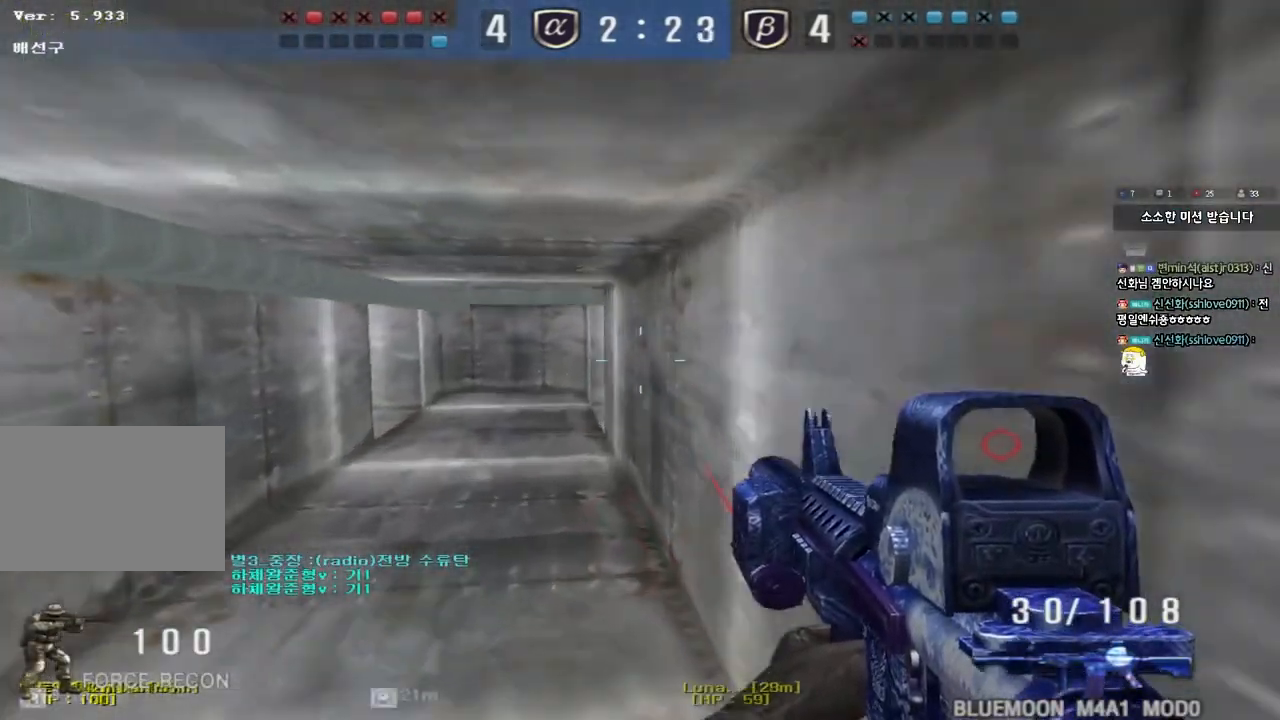
{"keys": ["a", "w"], "events": [[117, "ctrl", "down"], [133, "w", "up"], [150, "a", "up"], [217, "ctrl", "up"], [217, "d", "down"], [217, "w", "down"], [367, "ctrl", "down"], [383, "d", "up"], [400, "w", "up"], [467, "a", "down"], [467, "ctrl", "up"], [467, "w", "down"]]}
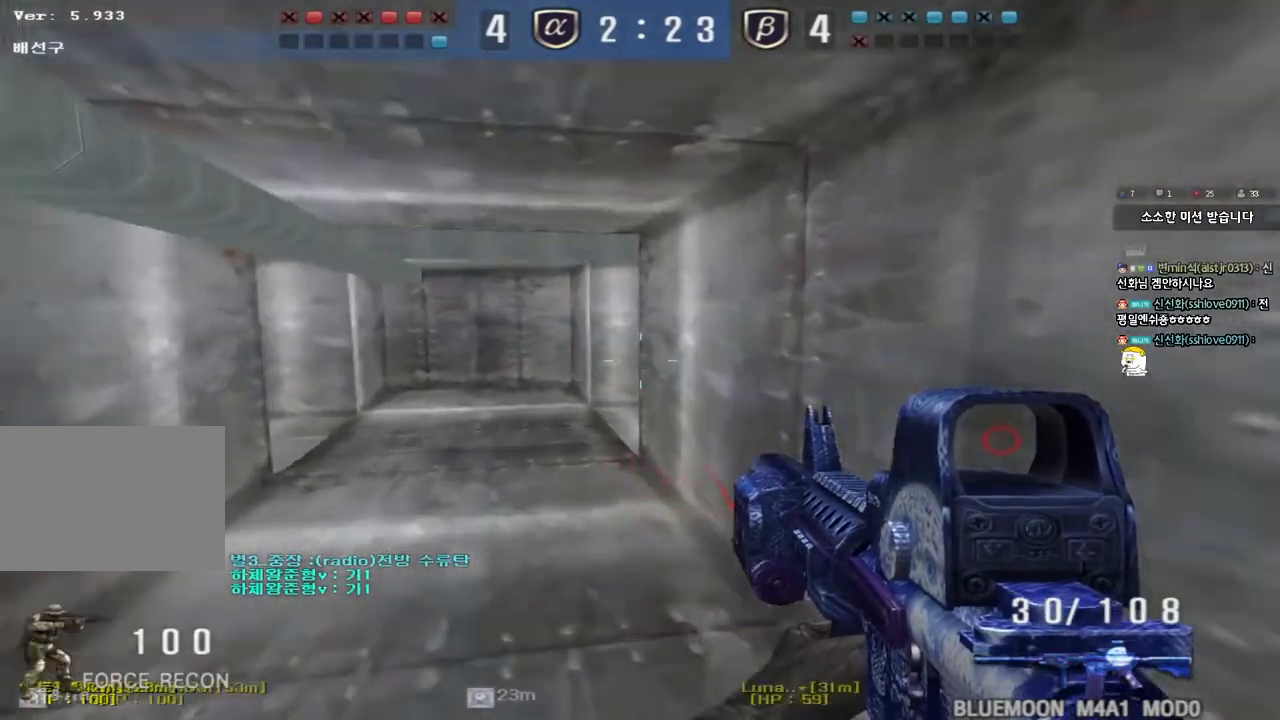
{"keys": ["a", "w"], "events": [[183, "ctrl", "down"], [200, "w", "up"], [217, "a", "up"], [300, "ctrl", "up"], [300, "w", "down"], [333, "a", "down"]]}
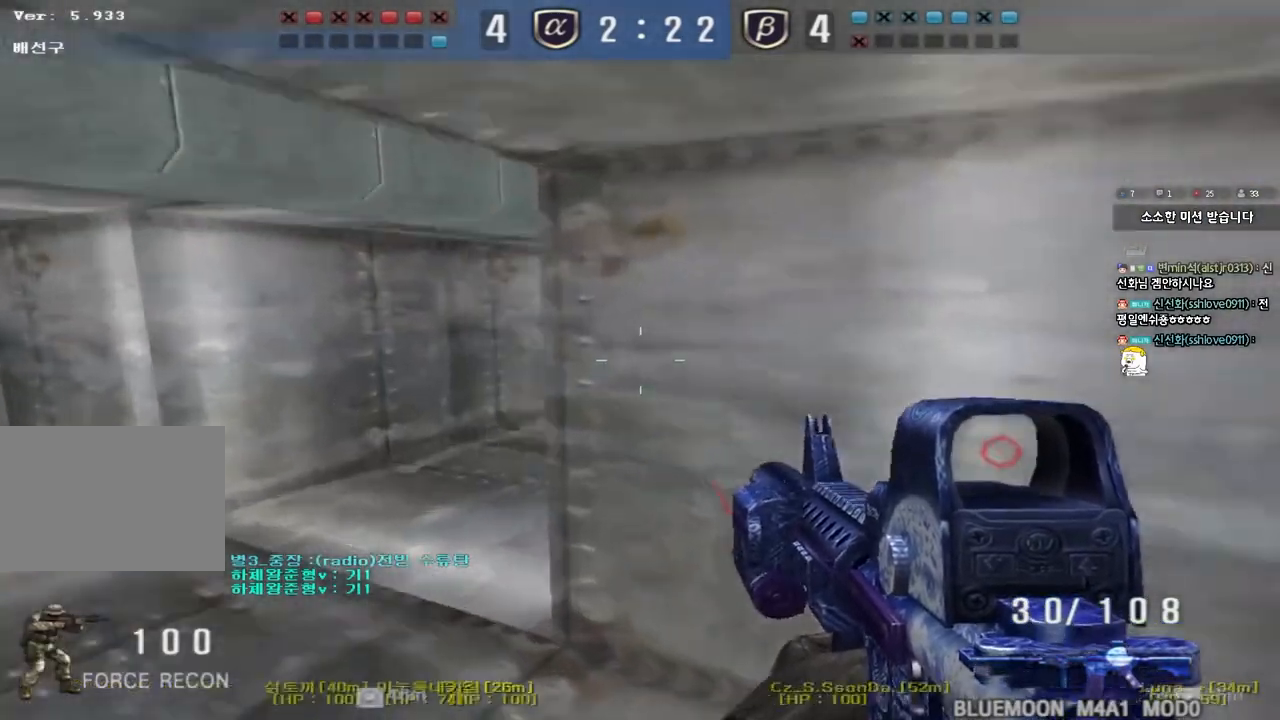
{"keys": ["d", "w"], "events": [[67, "ctrl", "down"], [83, "w", "up"], [100, "a", "up"], [183, "ctrl", "up"], [183, "w", "down"], [200, "a", "down"], [433, "ctrl", "down"], [433, "w", "up"], [450, "a", "up"], [483, "d", "down"], [483, "w", "down"], [500, "ctrl", "up"]]}
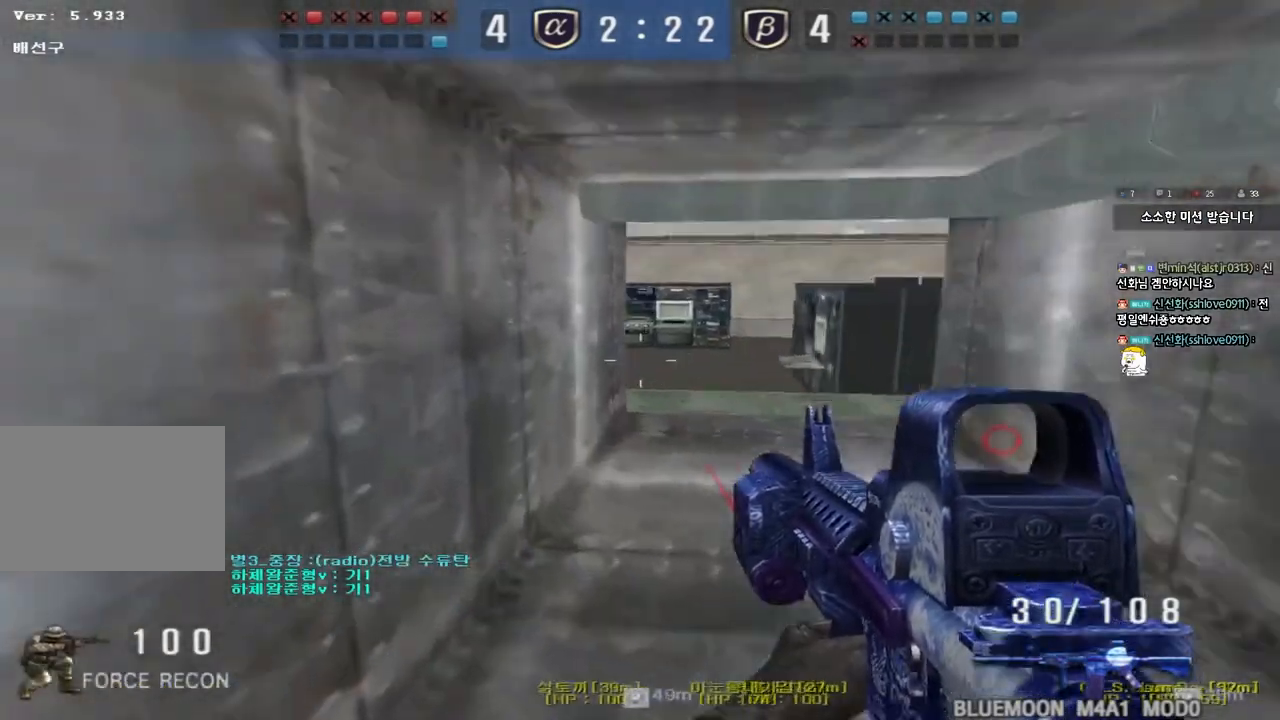
{"keys": ["a", "w"], "events": [[300, "ctrl", "down"], [300, "d", "up"], [317, "w", "up"], [383, "ctrl", "up"], [383, "d", "down"], [383, "w", "down"], [467, "d", "up"], [483, "a", "down"]]}
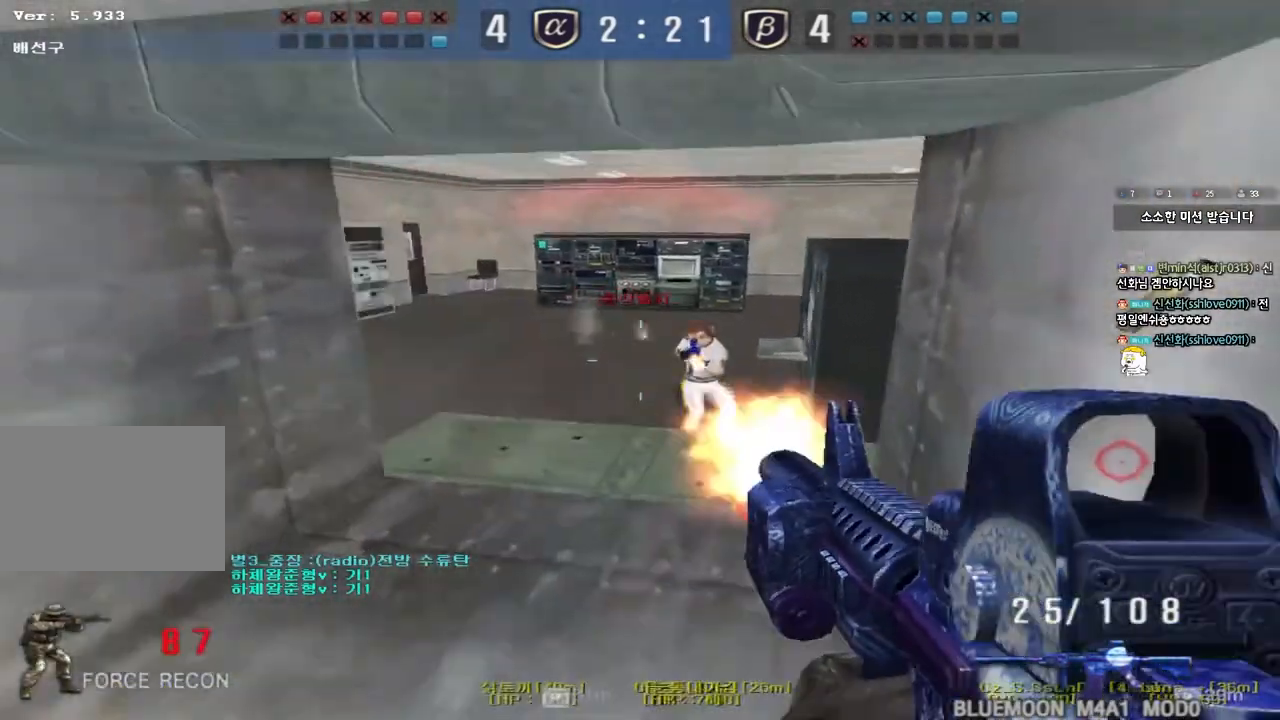
{"keys": ["d", "w"], "events": [[300, "ctrl", "down"], [300, "w", "up"], [333, "a", "up"], [400, "d", "down"], [400, "w", "down"], [417, "ctrl", "up"]]}
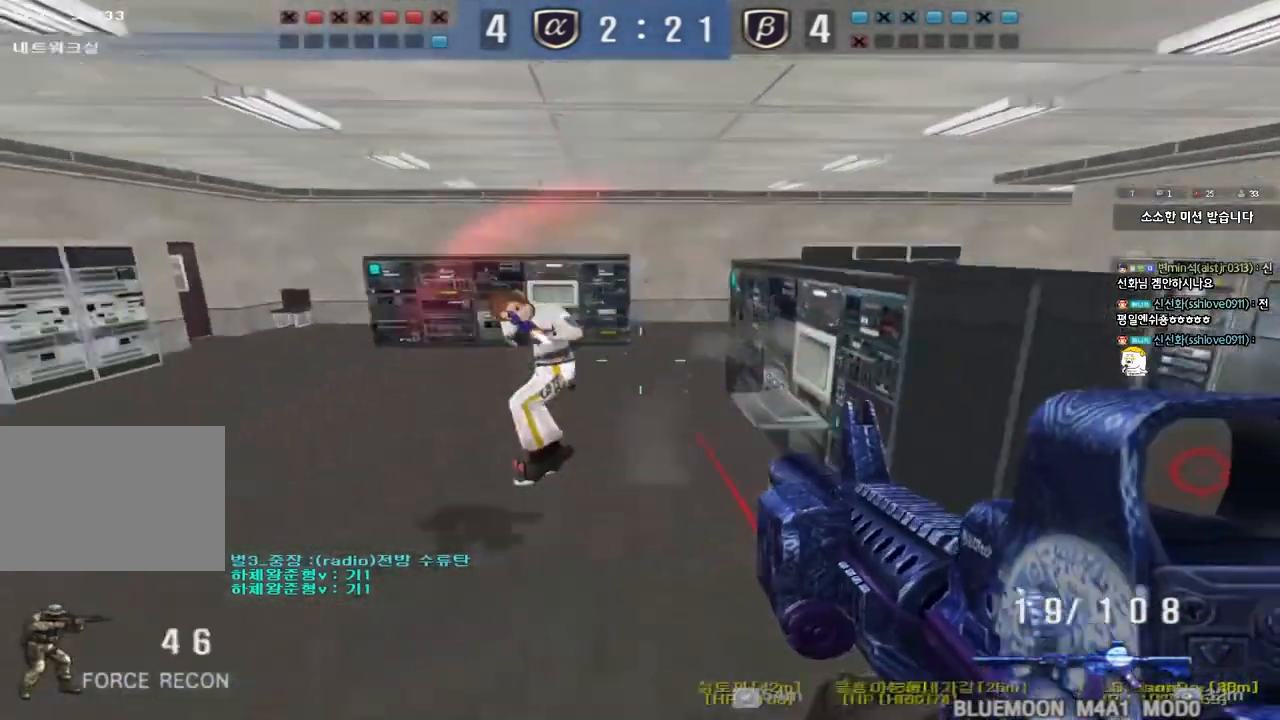
{"keys": ["ctrl", "d", "s"], "events": [[117, "ctrl", "down"], [117, "d", "up"], [117, "space", "down"], [133, "w", "up"], [200, "d", "down"], [200, "s", "down"], [233, "ctrl", "up"], [267, "space", "up"], [317, "ctrl", "down"], [433, "ctrl", "up"], [483, "ctrl", "down"]]}
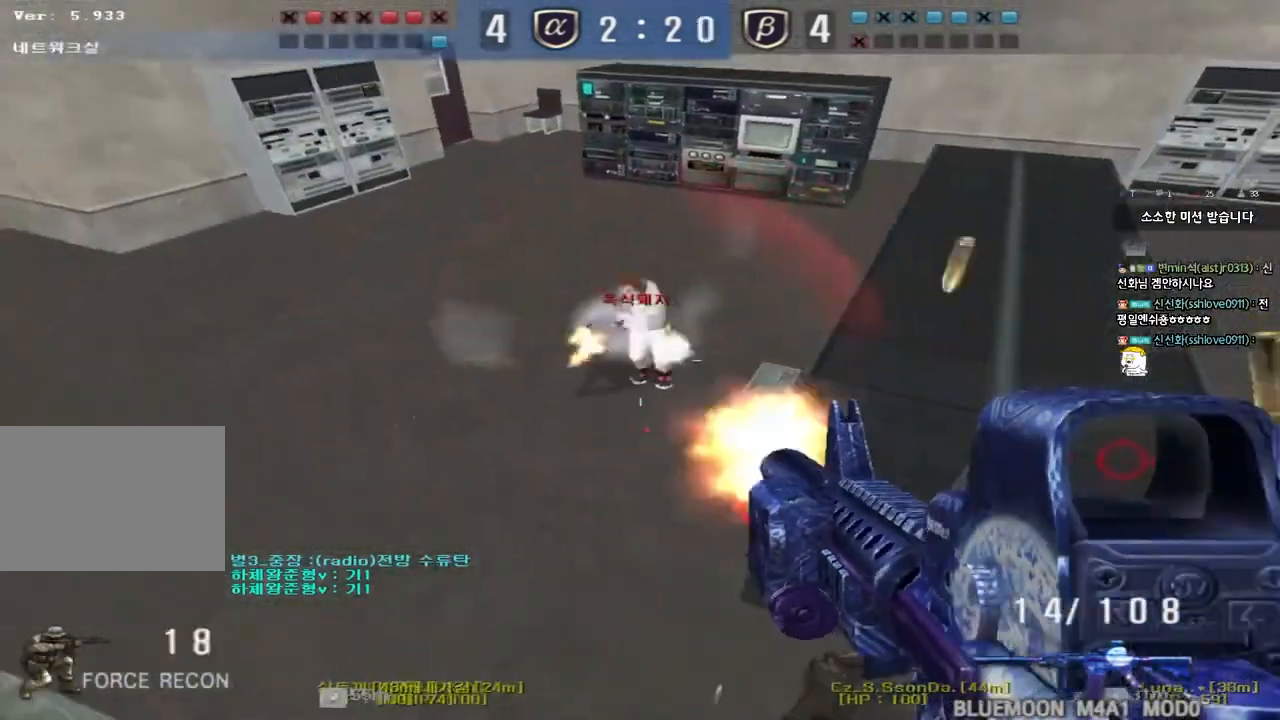
{"keys": ["d", "w"], "events": [[117, "ctrl", "up"], [117, "d", "up"], [117, "s", "up"], [333, "d", "down"], [333, "w", "down"]]}
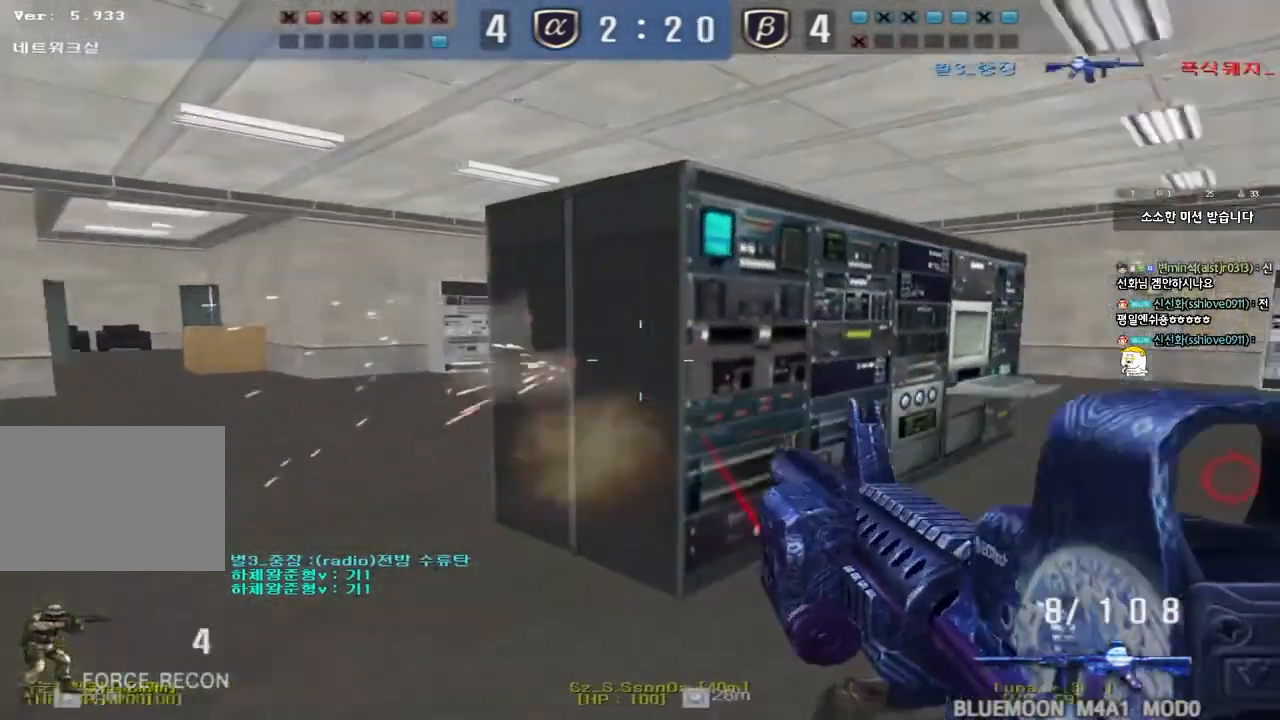
{"keys": ["ctrl", "d", "w"], "events": [[150, "d", "up"], [167, "ctrl", "down"], [167, "w", "up"], [200, "space", "down"], [250, "a", "down"], [250, "space", "up"], [283, "w", "down"], [317, "ctrl", "up"], [383, "ctrl", "down"], [467, "a", "up"], [467, "d", "down"]]}
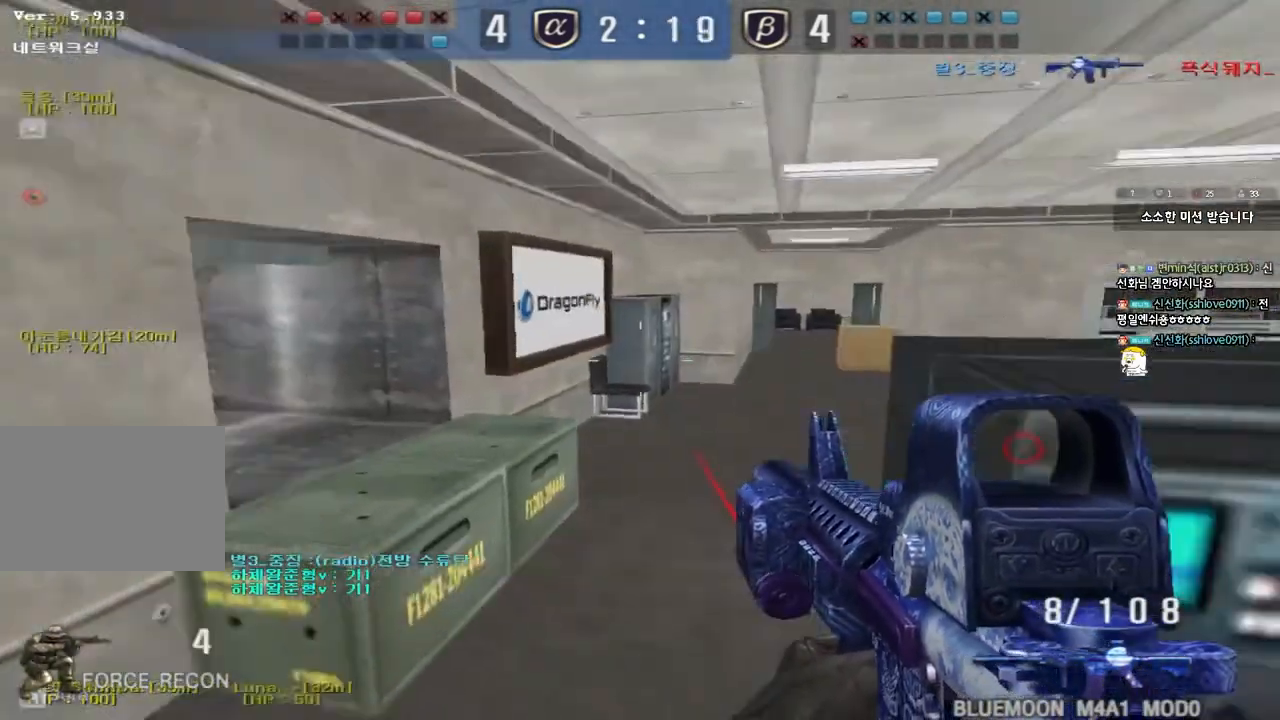
{"keys": ["d", "w"], "events": [[17, "ctrl", "up"]]}
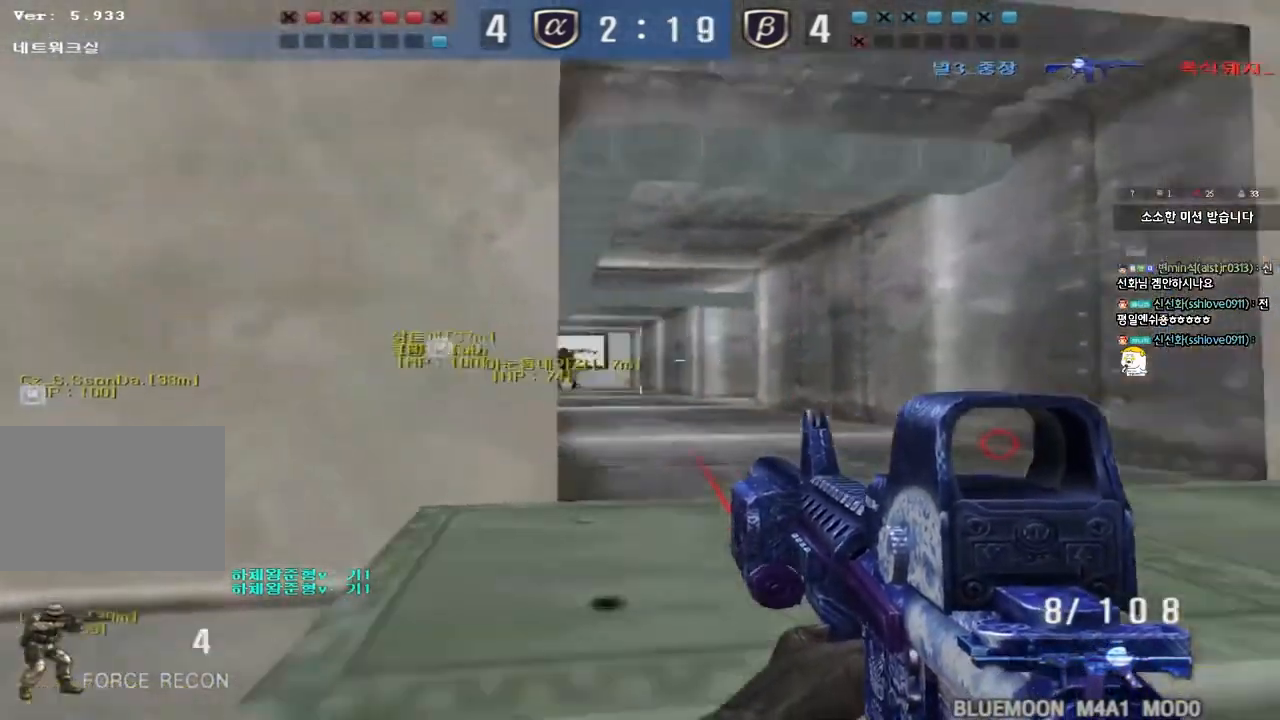
{"keys": ["ctrl"], "events": [[100, "ctrl", "down"], [100, "d", "up"], [133, "w", "up"]]}
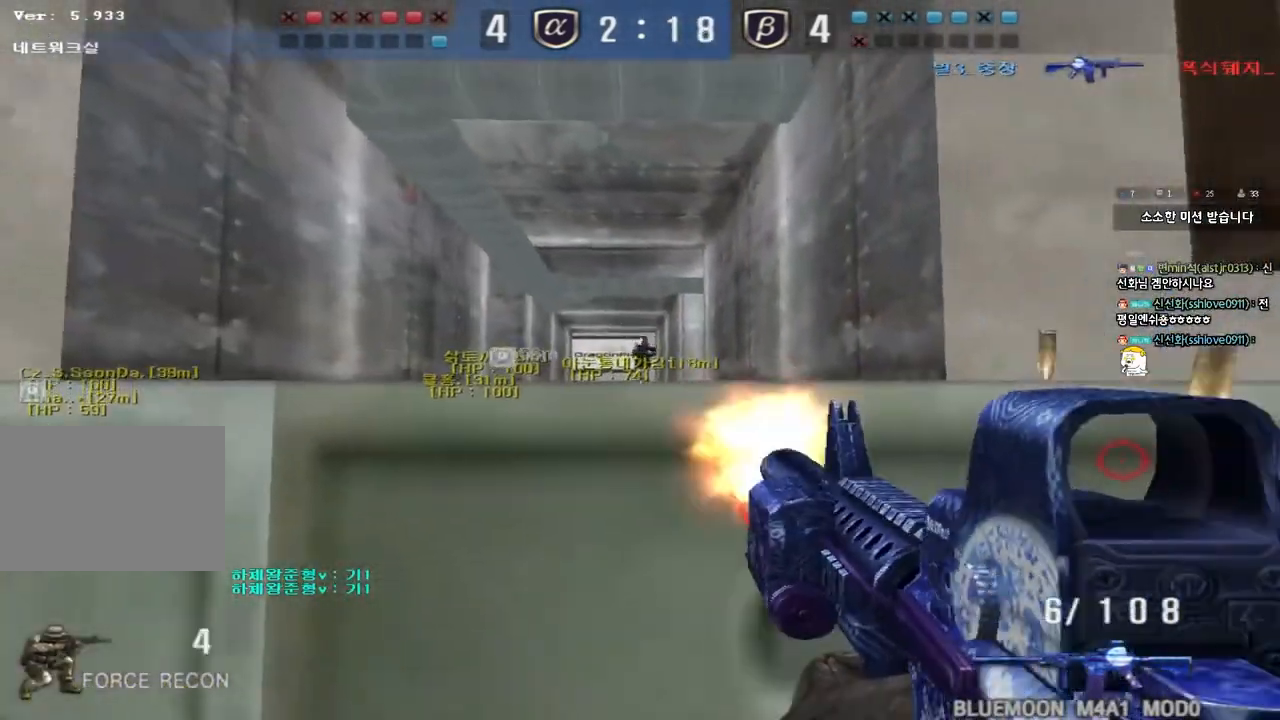
{"keys": ["a", "w"], "events": [[67, "a", "down"], [100, "w", "down"], [133, "ctrl", "up"], [150, "r", "down"], [250, "r", "up"], [300, "ctrl", "down"], [300, "space", "down"], [433, "space", "up"], [467, "ctrl", "up"]]}
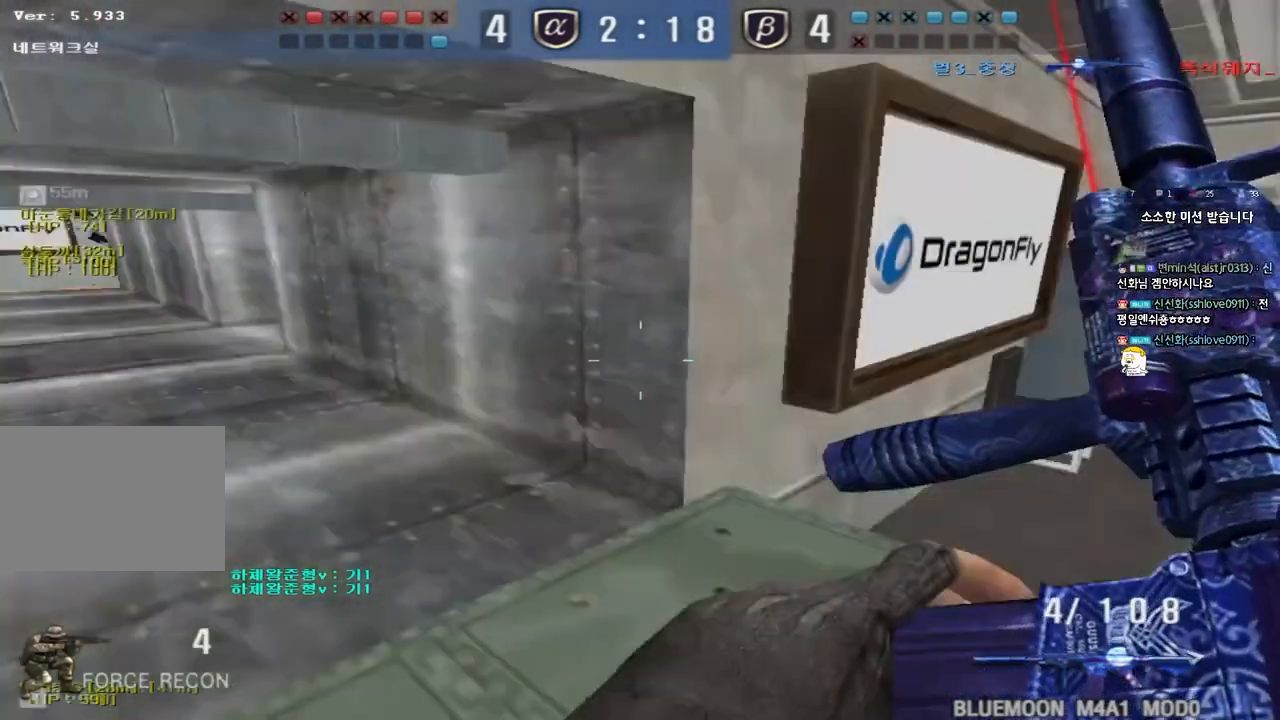
{"keys": ["a", "w"], "events": [[83, "ctrl", "down"], [217, "ctrl", "up"]]}
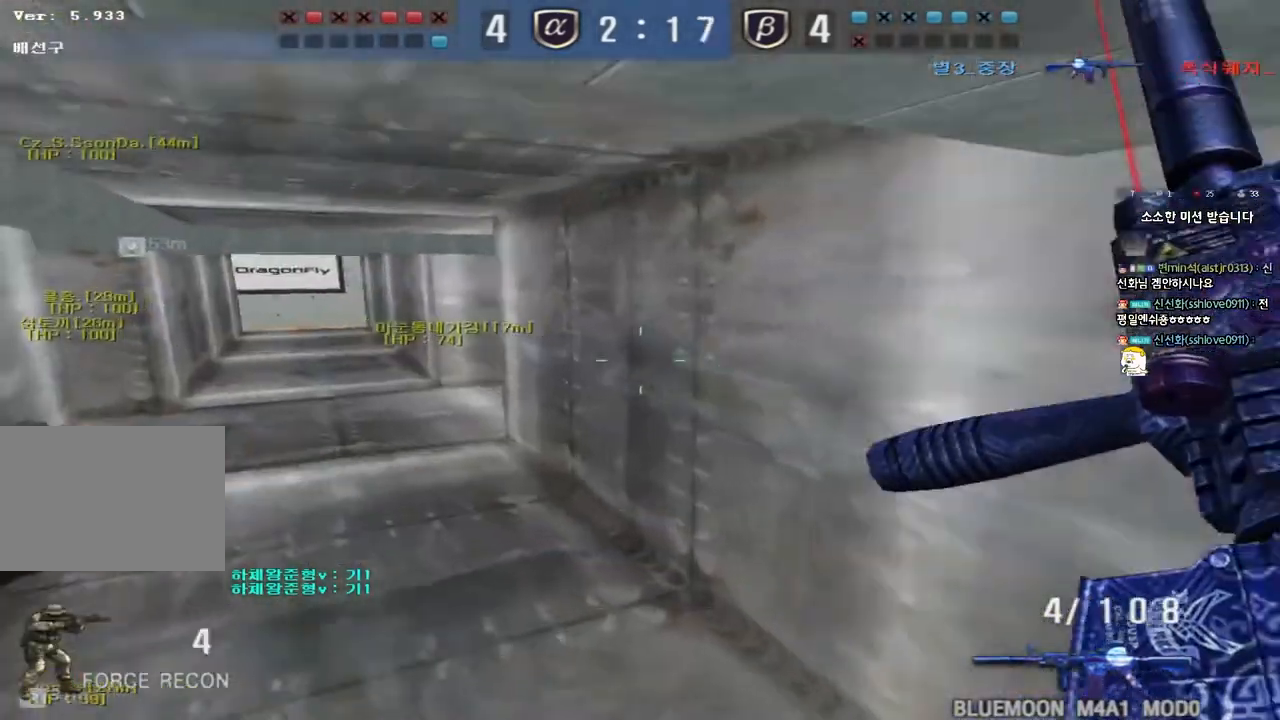
{"keys": ["d", "w"], "events": [[33, "ctrl", "down"], [33, "w", "up"], [50, "a", "up"], [117, "d", "down"], [133, "ctrl", "up"], [133, "w", "down"], [367, "ctrl", "down"], [367, "d", "up"], [383, "w", "up"], [450, "d", "down"], [450, "w", "down"], [467, "ctrl", "up"]]}
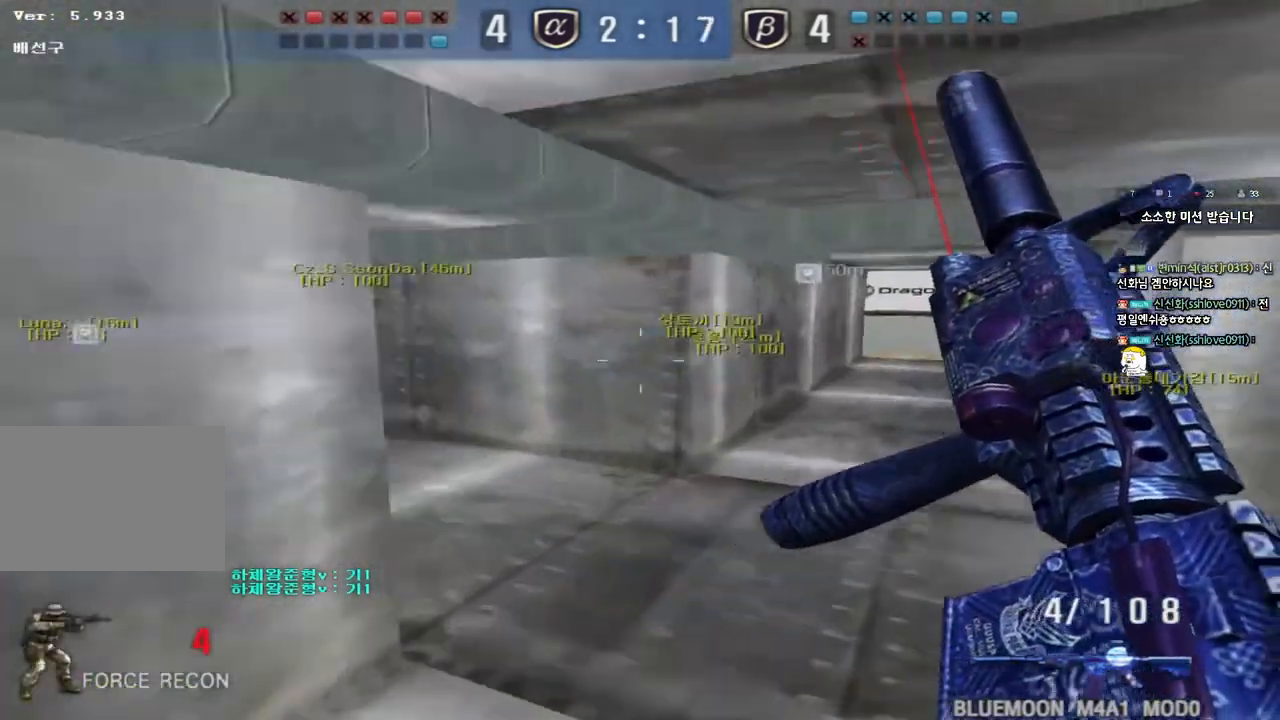
{"keys": ["ctrl", "tab"], "events": [[167, "ctrl", "down"], [167, "d", "up"], [183, "w", "up"], [217, "tab", "down"], [233, "w", "down"], [250, "d", "down"], [283, "ctrl", "up"], [467, "d", "up"], [483, "w", "up"], [500, "ctrl", "down"]]}
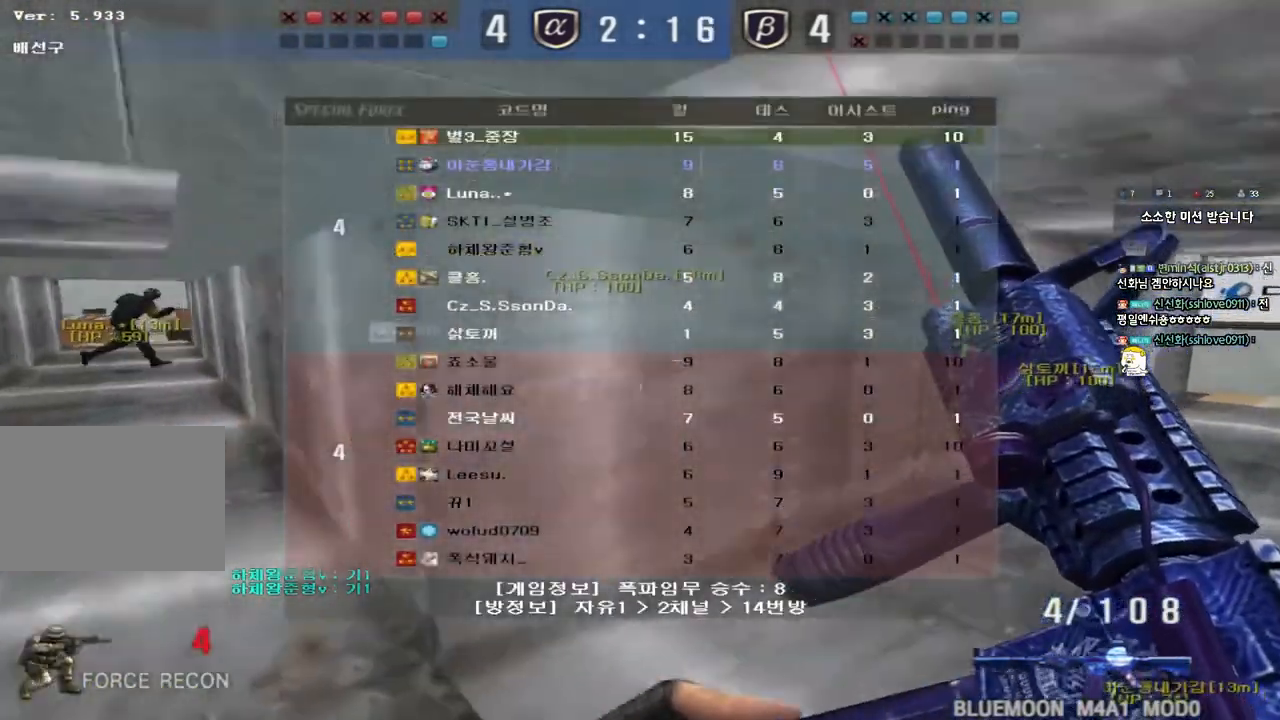
{"keys": ["d", "tab", "w"], "events": [[67, "d", "down"], [67, "w", "down"], [100, "ctrl", "up"], [233, "d", "up"], [250, "w", "up"], [267, "ctrl", "down"], [317, "d", "down"], [317, "w", "down"], [367, "ctrl", "up"]]}
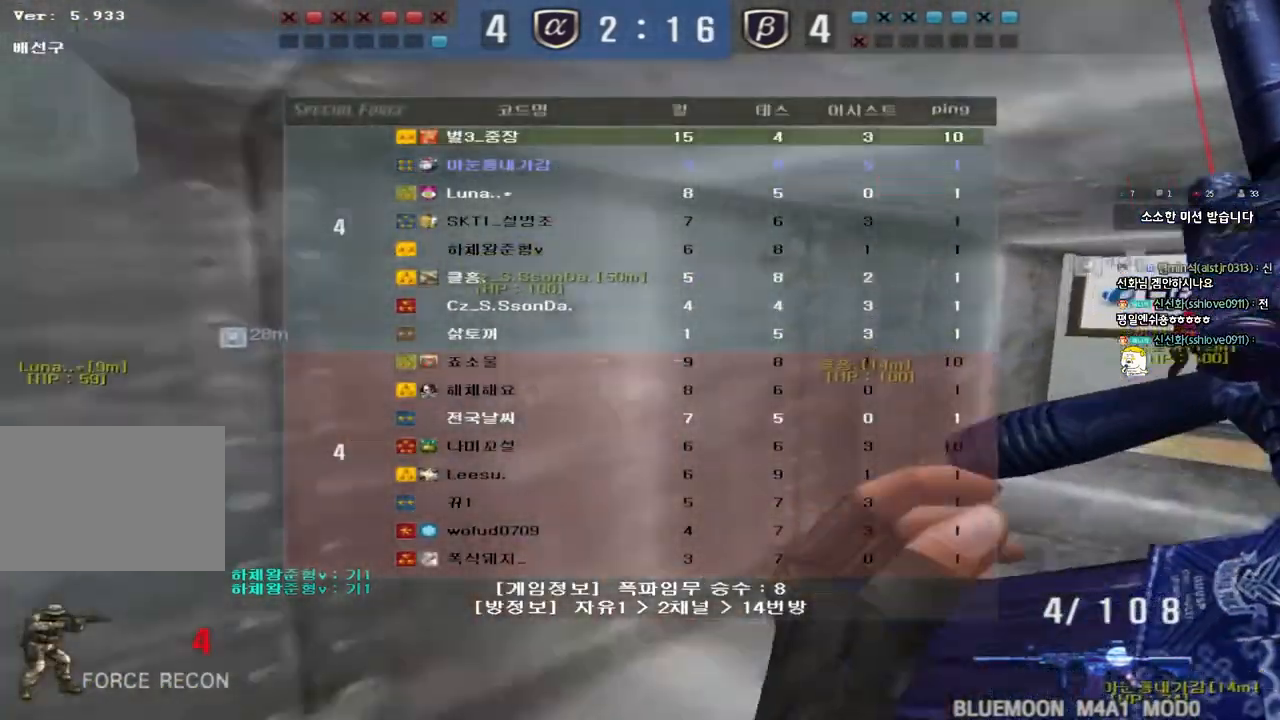
{"keys": ["ctrl"], "events": [[17, "ctrl", "down"], [17, "d", "up"], [17, "w", "up"], [33, "tab", "up"], [133, "a", "down"], [133, "w", "down"], [150, "ctrl", "up"], [483, "ctrl", "down"], [483, "w", "up"], [500, "a", "up"]]}
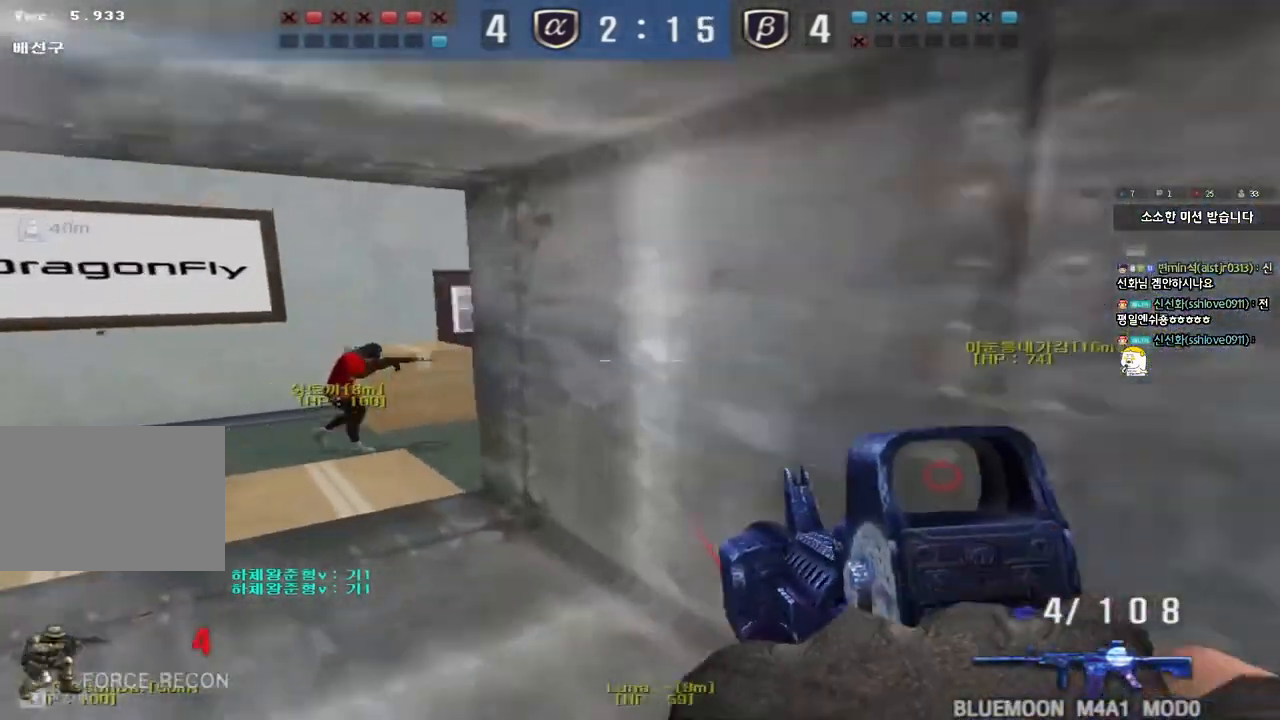
{"keys": ["a", "shift"], "events": [[100, "a", "down"], [100, "ctrl", "up"], [100, "w", "down"], [483, "shift", "down"], [500, "w", "up"]]}
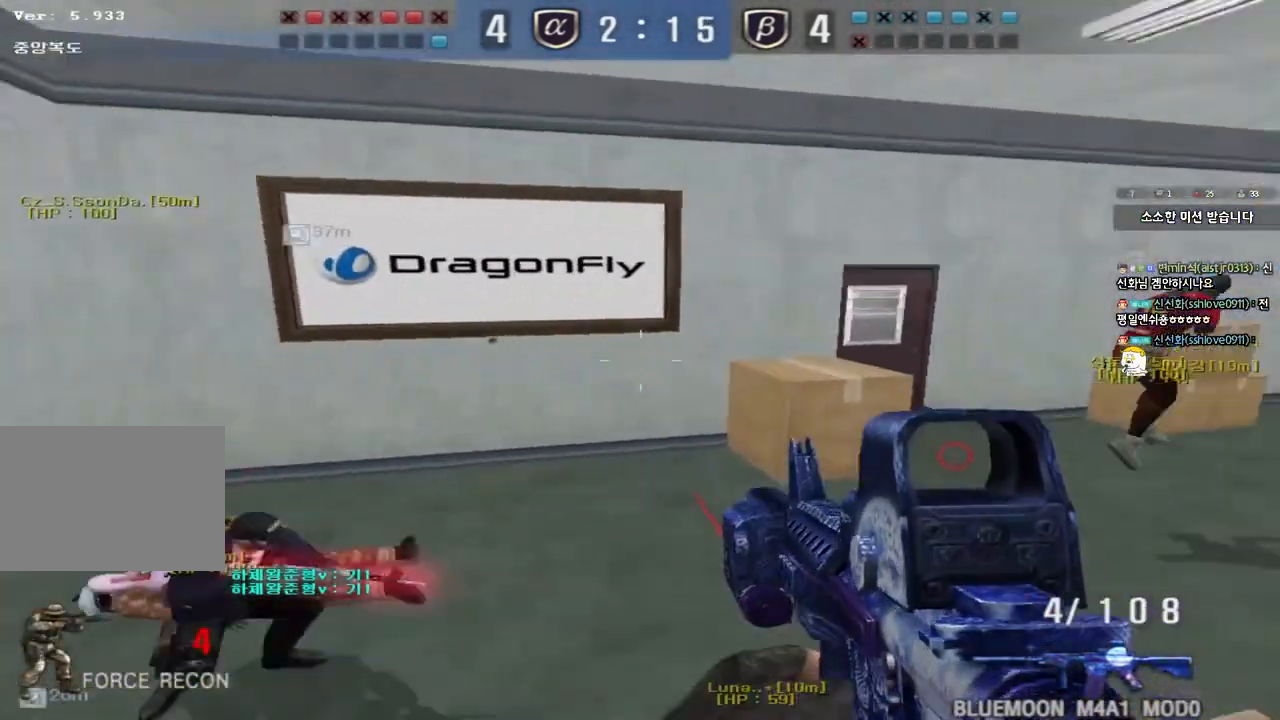
{"keys": ["a", "shift", "w"], "events": [[17, "a", "up"], [33, "space", "down"], [117, "a", "down"], [117, "space", "up"], [117, "w", "down"], [133, "shift", "up"], [233, "shift", "down"], [350, "shift", "up"], [467, "shift", "down"]]}
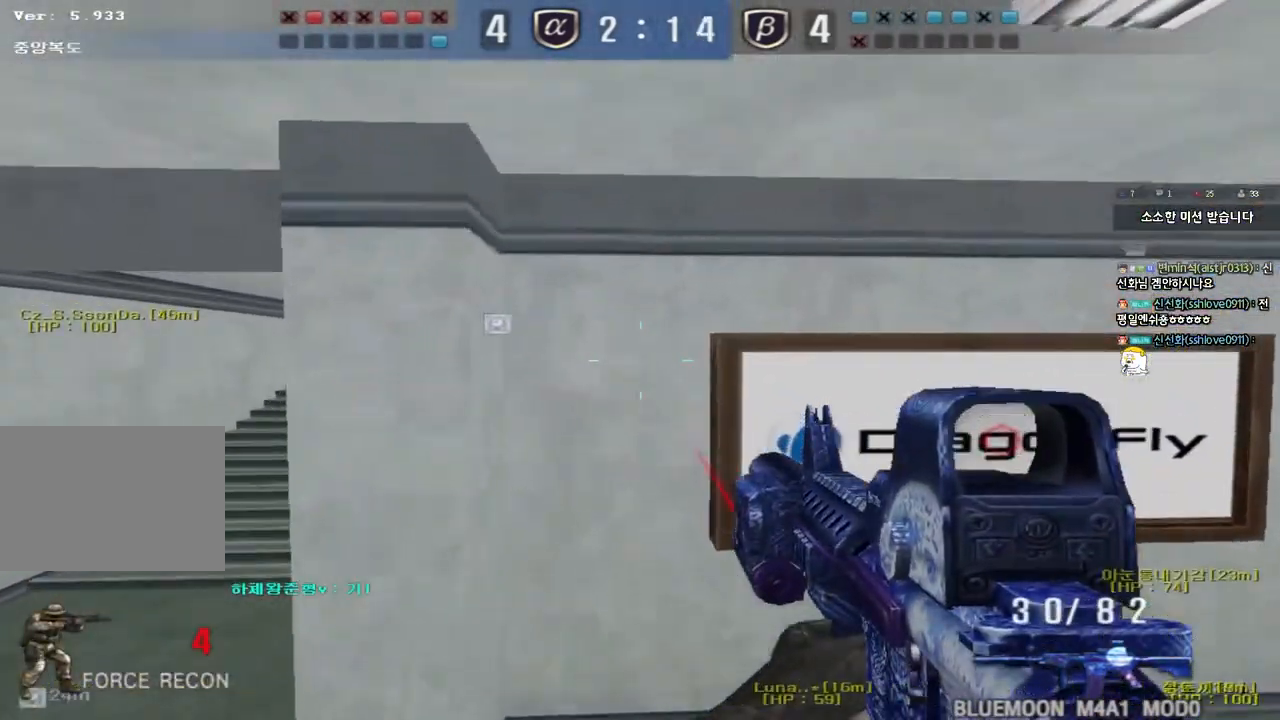
{"keys": ["a", "ctrl"], "events": [[100, "shift", "up"], [483, "ctrl", "down"], [483, "w", "up"]]}
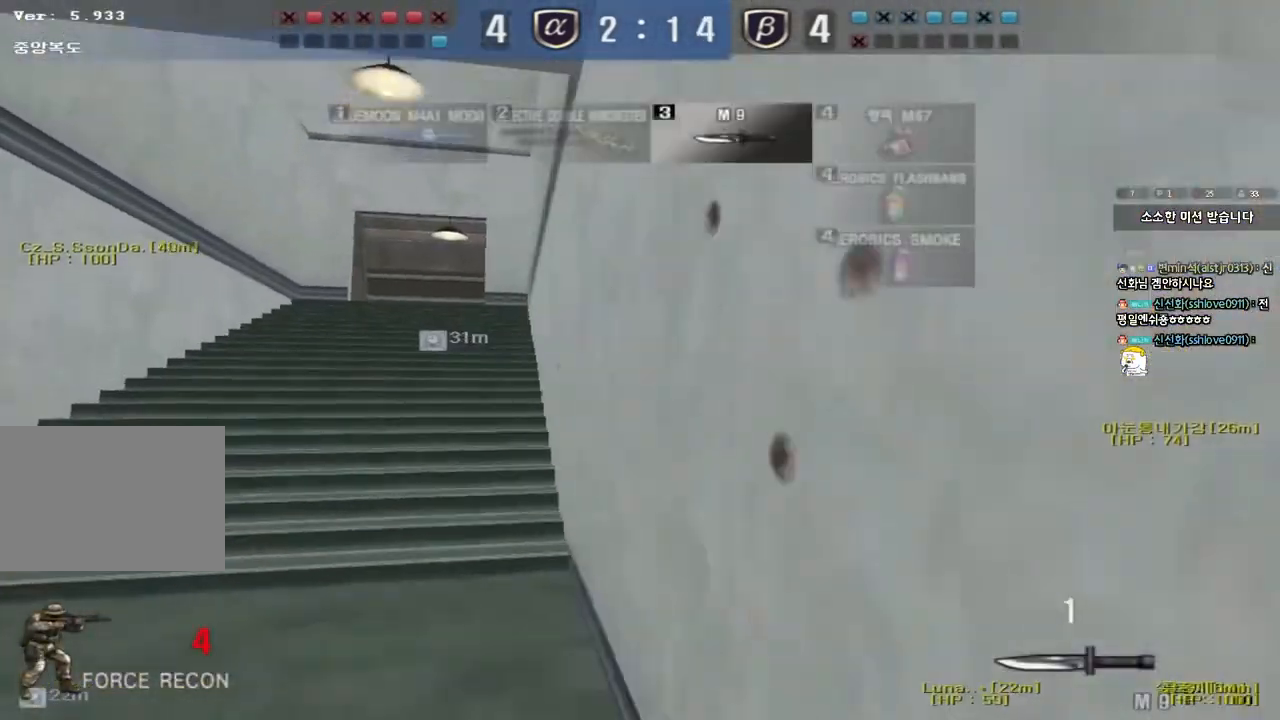
{"keys": ["d", "w"], "events": [[17, "a", "up"], [83, "d", "down"], [83, "w", "down"], [100, "ctrl", "up"], [333, "d", "up"], [350, "ctrl", "down"], [350, "w", "up"], [433, "w", "down"], [450, "ctrl", "up"], [450, "d", "down"]]}
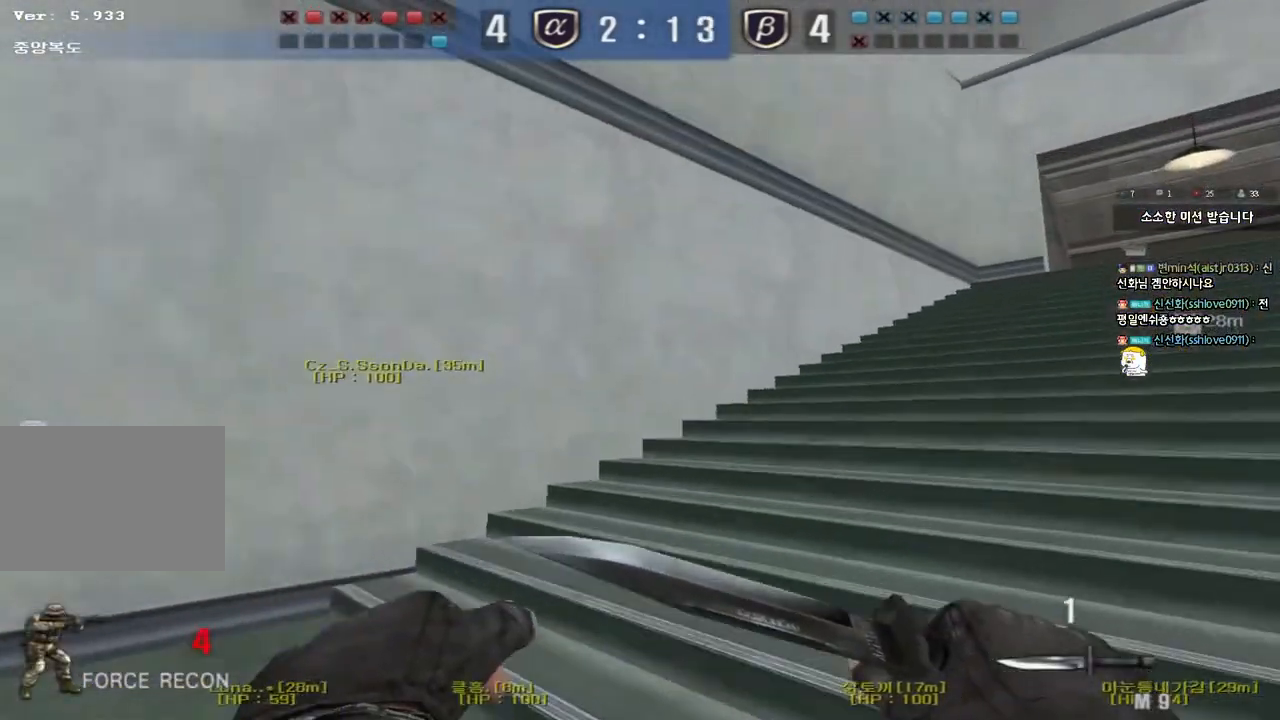
{"keys": ["w"], "events": [[150, "d", "up"], [167, "ctrl", "down"], [183, "w", "up"], [250, "ctrl", "up"], [250, "d", "down"], [250, "w", "down"], [500, "d", "up"]]}
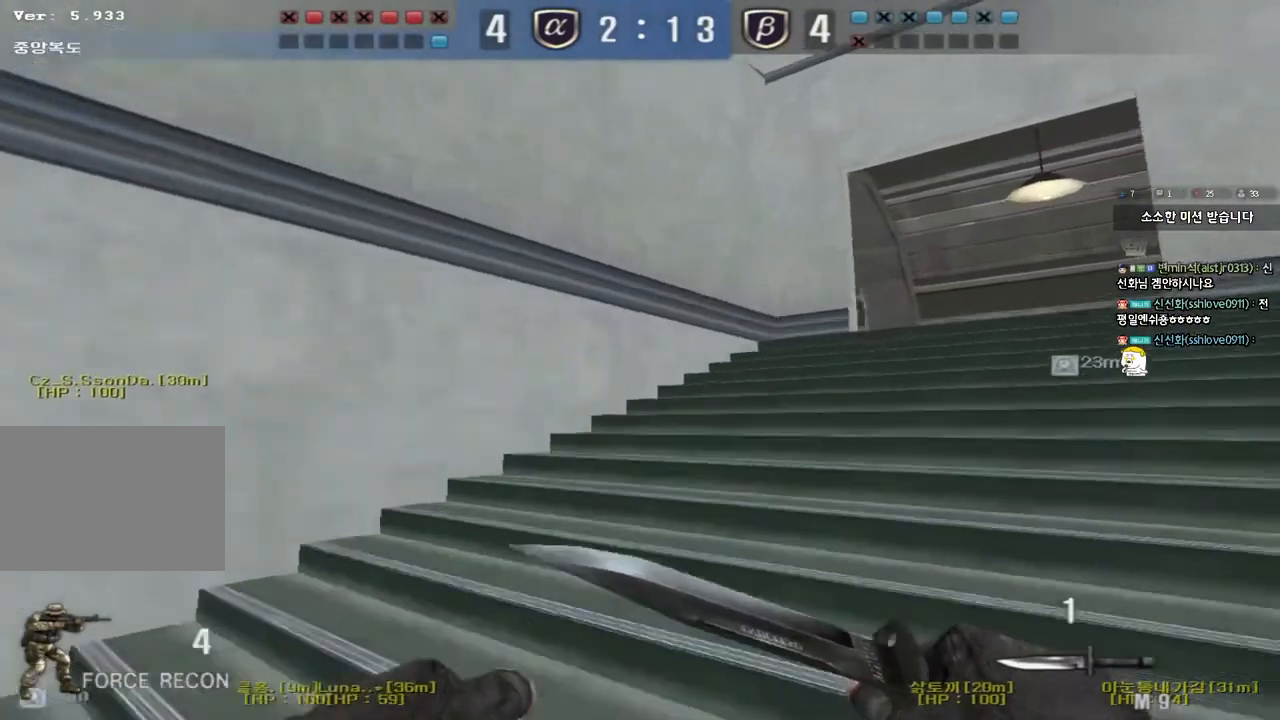
{"keys": ["d", "w"], "events": [[17, "ctrl", "down"], [33, "w", "up"], [100, "ctrl", "up"], [117, "d", "down"], [117, "w", "down"], [333, "d", "up"], [350, "ctrl", "down"], [367, "w", "up"], [433, "ctrl", "up"], [433, "d", "down"], [433, "w", "down"]]}
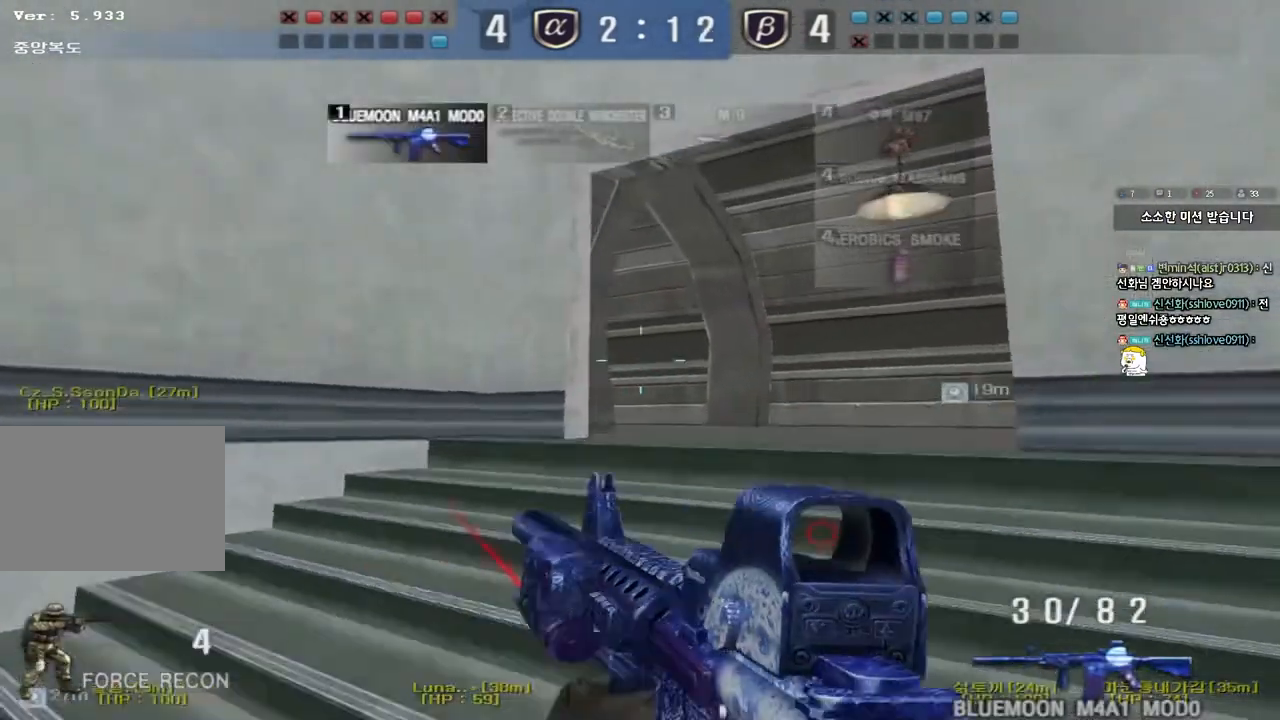
{"keys": ["a", "ctrl"], "events": [[117, "ctrl", "down"], [117, "d", "up"], [133, "w", "up"], [217, "a", "down"], [233, "ctrl", "up"], [233, "w", "down"], [500, "ctrl", "down"], [500, "w", "up"]]}
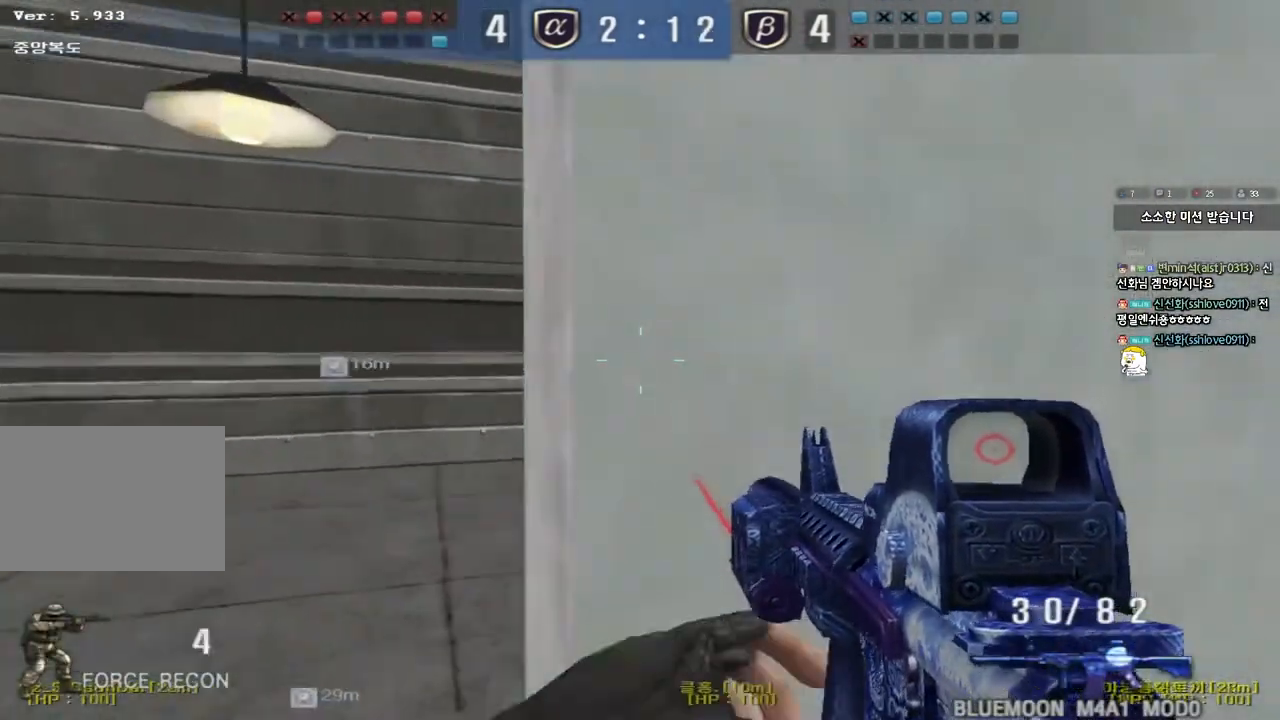
{"keys": ["d", "w"], "events": [[17, "a", "up"], [100, "ctrl", "up"], [100, "w", "down"], [117, "a", "down"], [250, "ctrl", "down"], [250, "w", "up"], [267, "a", "up"], [300, "w", "down"], [317, "d", "down"], [333, "ctrl", "up"]]}
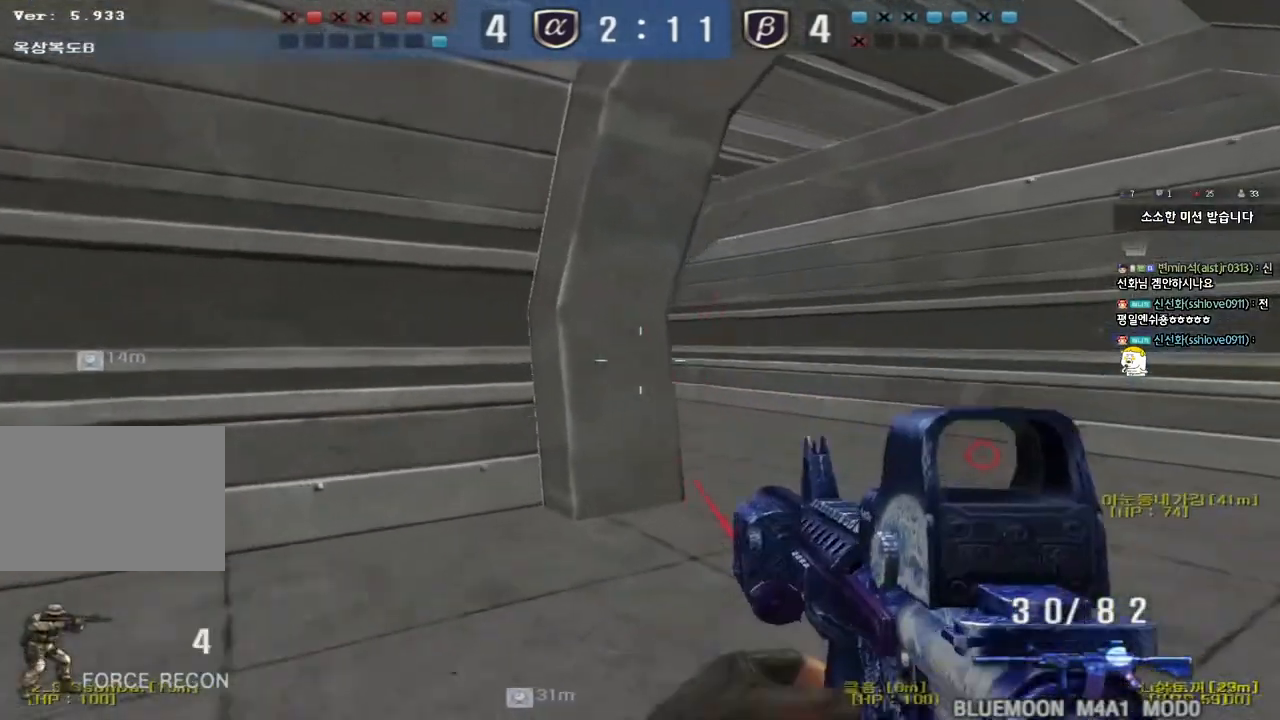
{"keys": ["d", "w"], "events": [[67, "ctrl", "down"], [67, "d", "up"], [83, "w", "up"], [133, "ctrl", "up"], [150, "w", "down"], [167, "d", "down"], [300, "ctrl", "down"], [317, "d", "up"], [333, "w", "up"], [417, "ctrl", "up"], [417, "d", "down"], [417, "w", "down"]]}
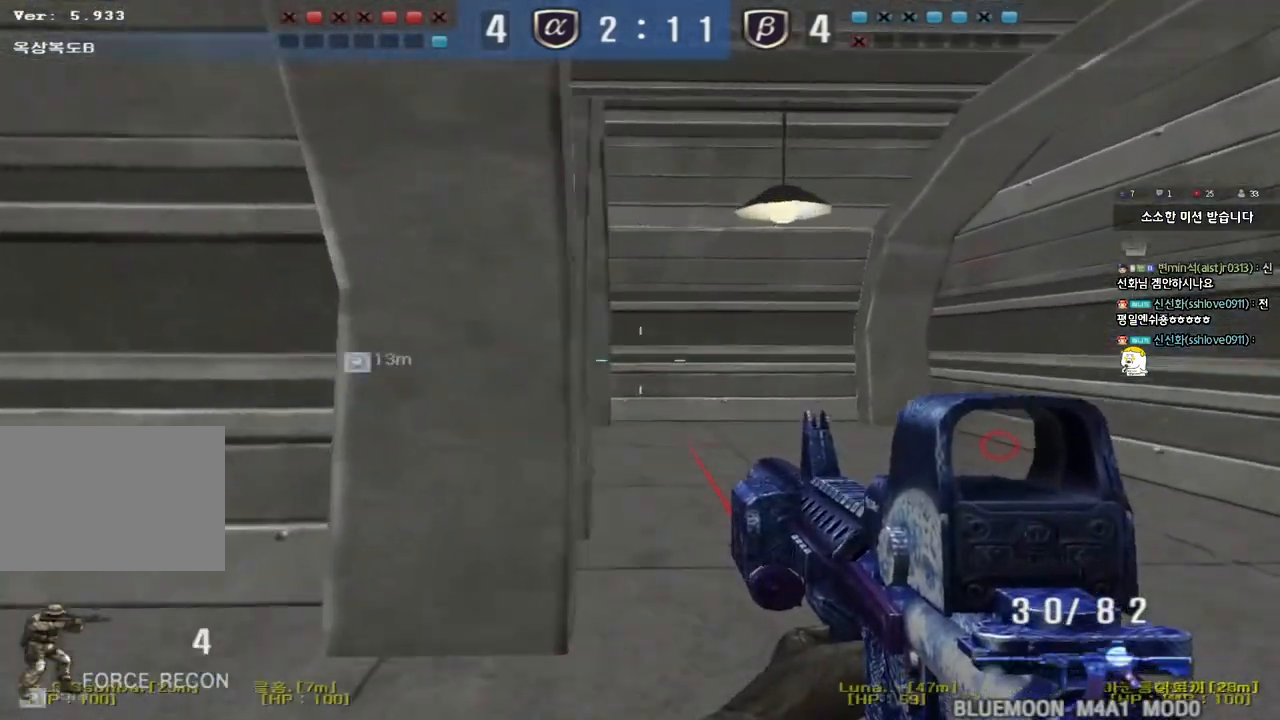
{"keys": ["d", "s", "shift"], "events": [[83, "shift", "down"], [83, "w", "up"], [150, "s", "down"]]}
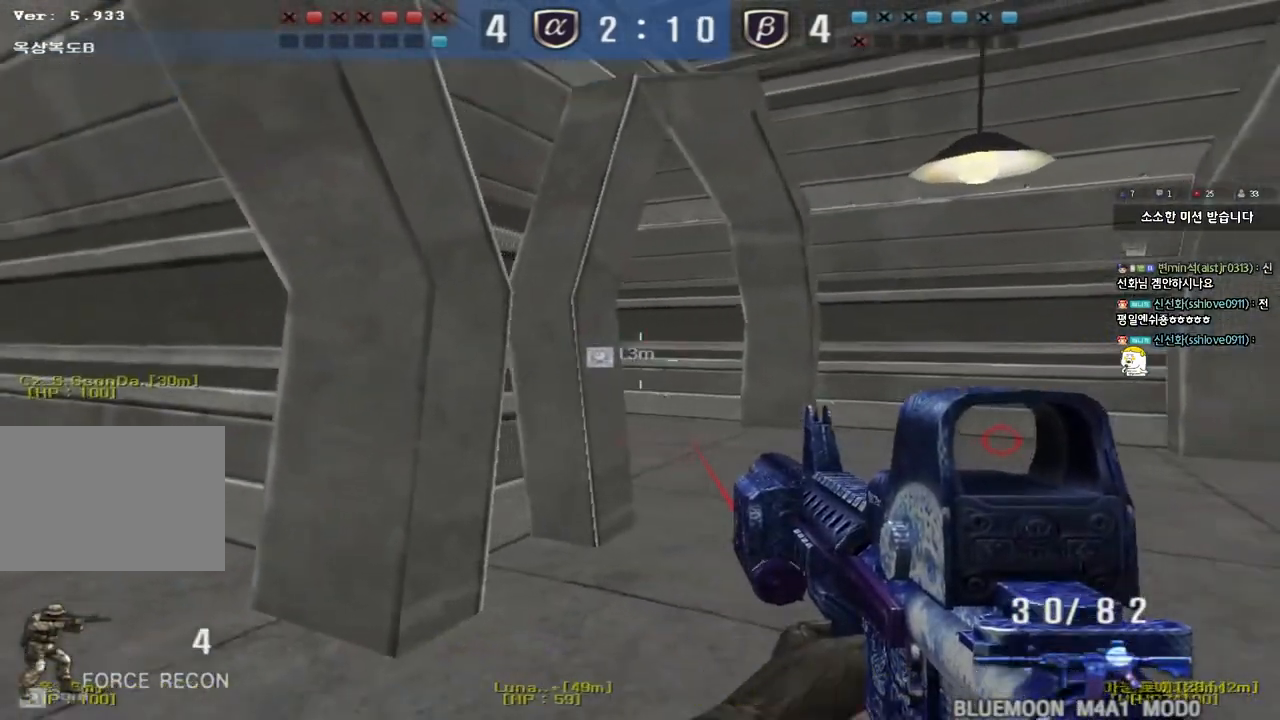
{"keys": ["d", "s", "shift"], "events": []}
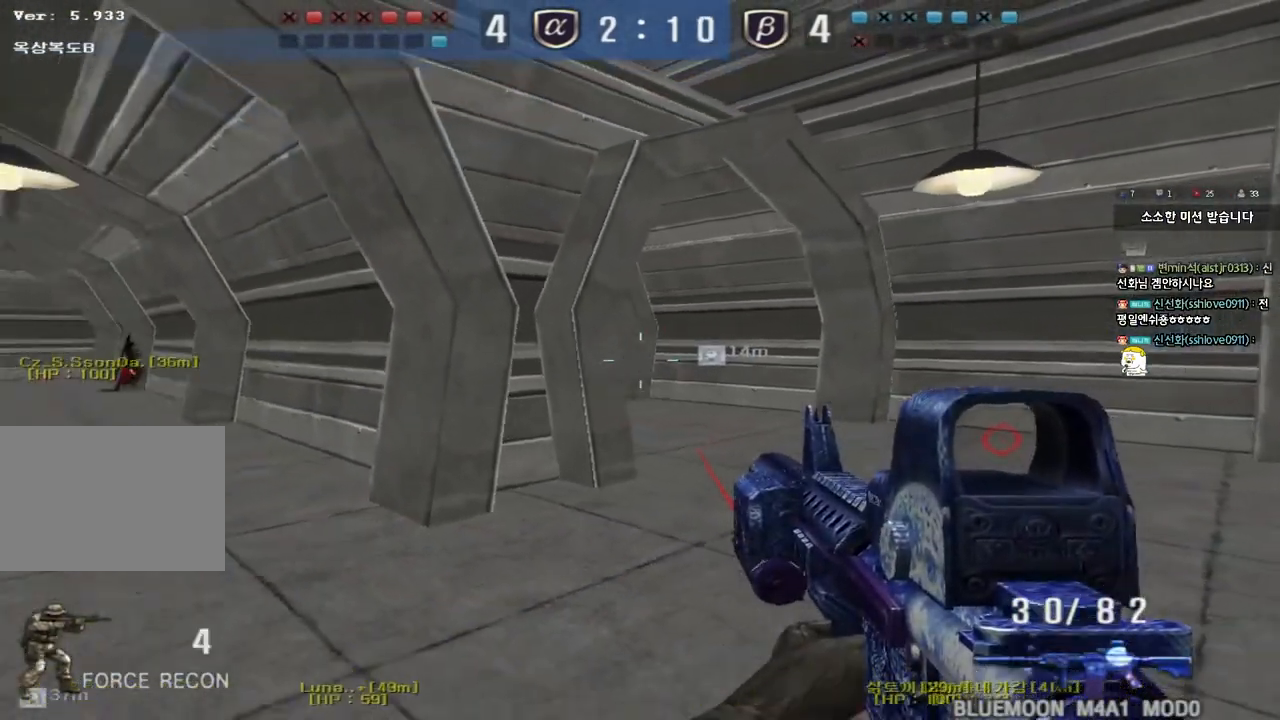
{"keys": ["d", "w"], "events": [[67, "d", "up"], [67, "s", "up"], [217, "w", "down"], [233, "d", "down"], [317, "shift", "up"]]}
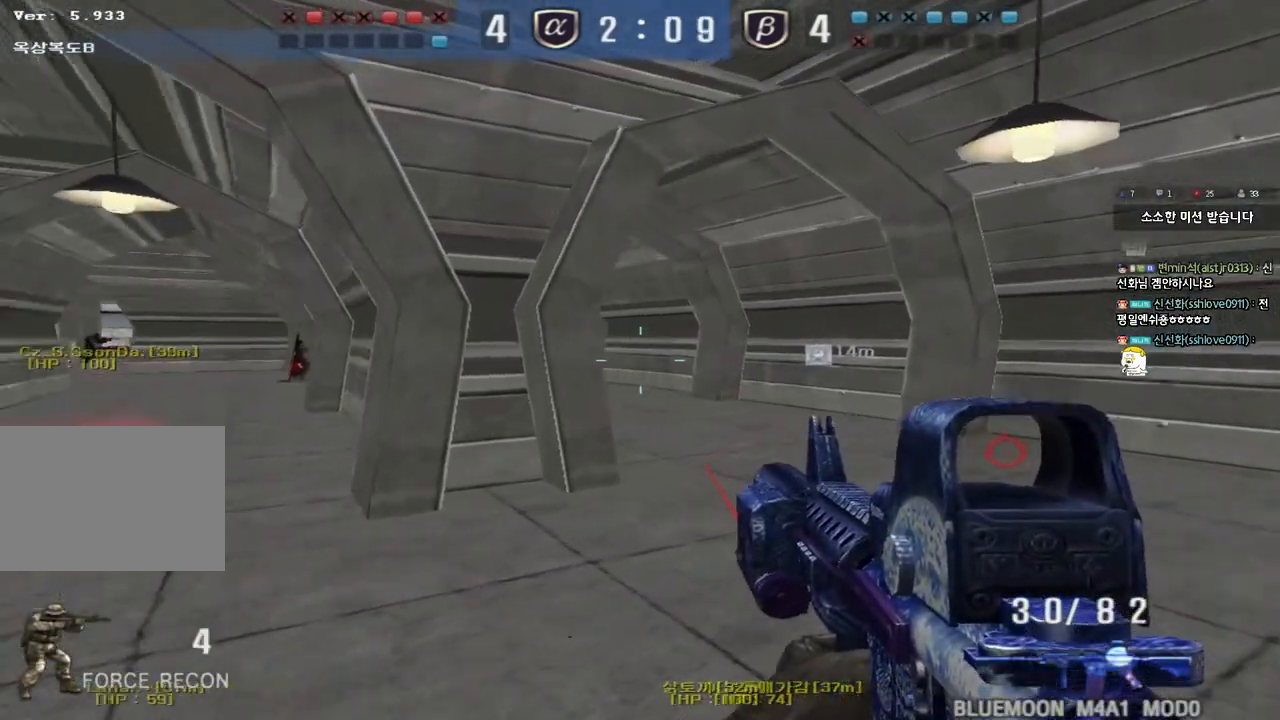
{"keys": ["shift"], "events": [[17, "d", "up"], [17, "shift", "down"], [33, "w", "up"], [50, "space", "down"], [167, "space", "up"]]}